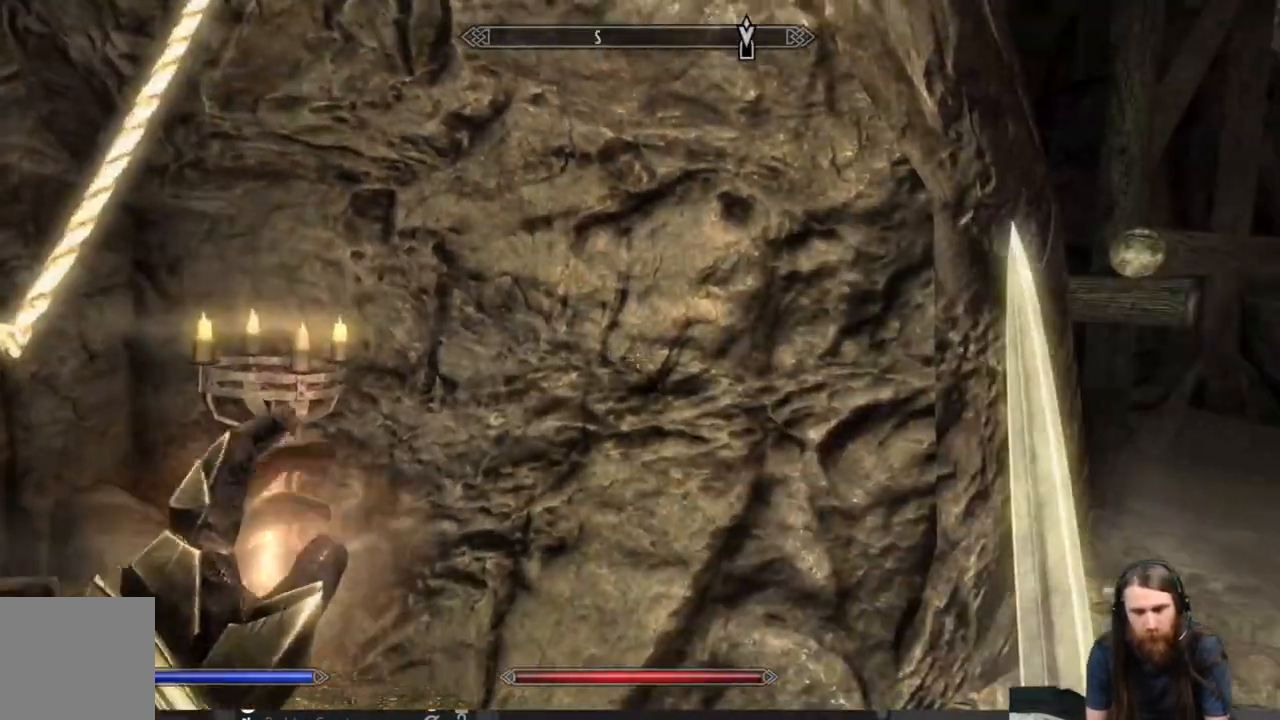
Gameplay with a controller (Xbox layout); each line is a JSON object with the inputs held at the frame after it. "events" lists button and stick changes between this image and that frame as [ms after this image, input, new state], when the widget could be followed in between.
{"buttons": [], "left_stick": "center", "right_stick": "right", "events": [[133, "left_stick", "up"], [200, "left_stick", "up-left"], [417, "left_stick", "center"]]}
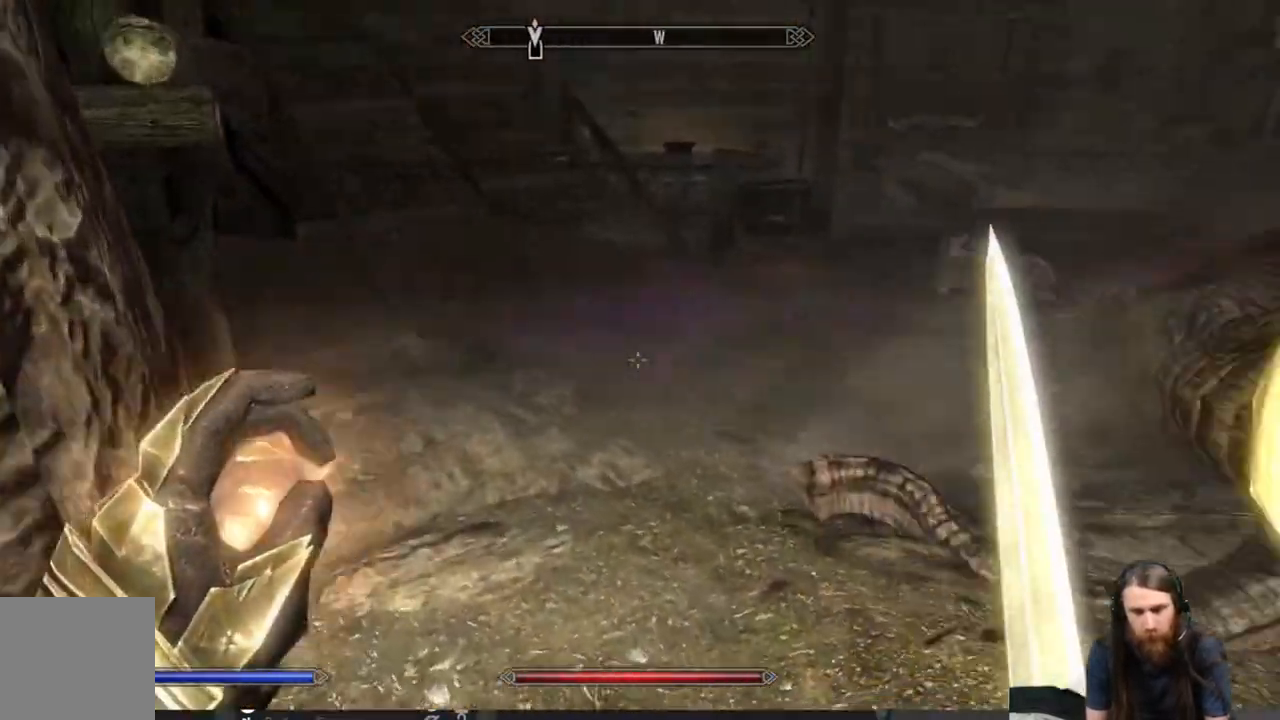
{"buttons": [], "left_stick": "up-right", "right_stick": "left", "events": [[33, "right_stick", "center"], [100, "left_stick", "up"], [317, "right_stick", "left"], [400, "left_stick", "up-right"]]}
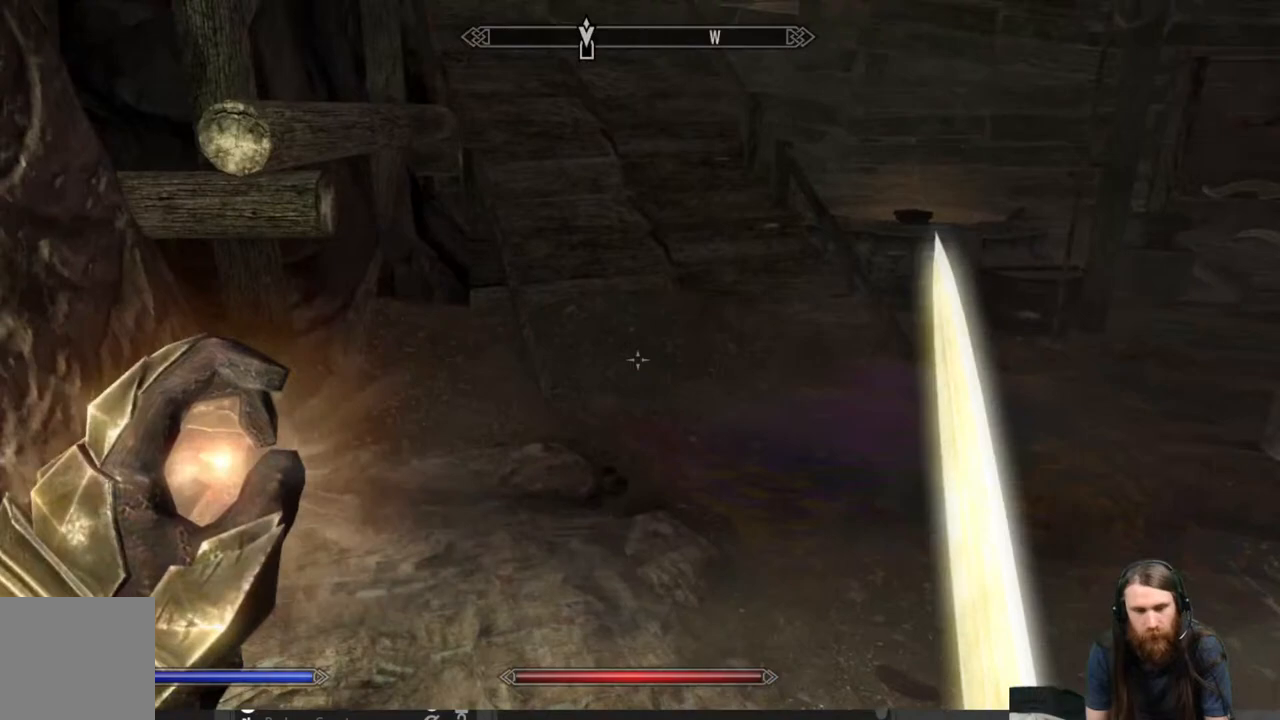
{"buttons": [], "left_stick": "center", "right_stick": "right", "events": [[50, "right_stick", "center"], [250, "left_stick", "center"], [333, "right_stick", "right"]]}
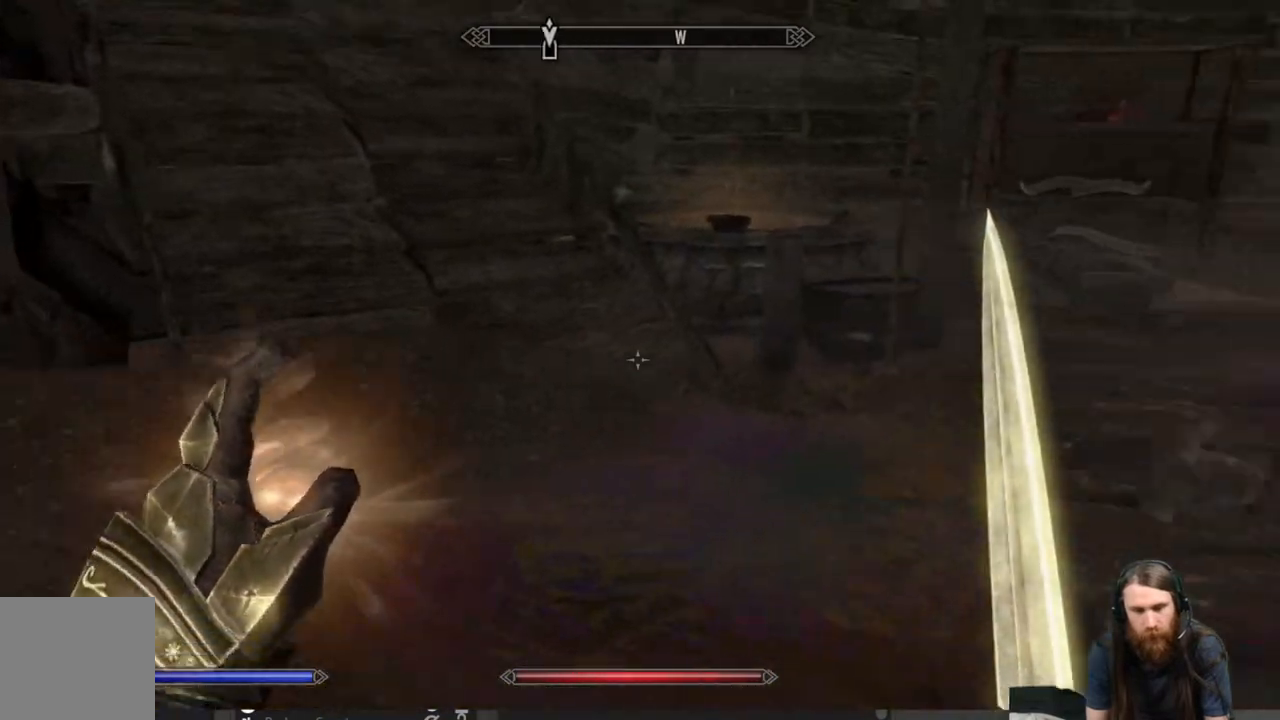
{"buttons": [], "left_stick": "up-left", "right_stick": "center", "events": [[133, "right_stick", "center"], [233, "left_stick", "down"], [283, "right_stick", "down"], [367, "left_stick", "up-left"], [467, "right_stick", "center"]]}
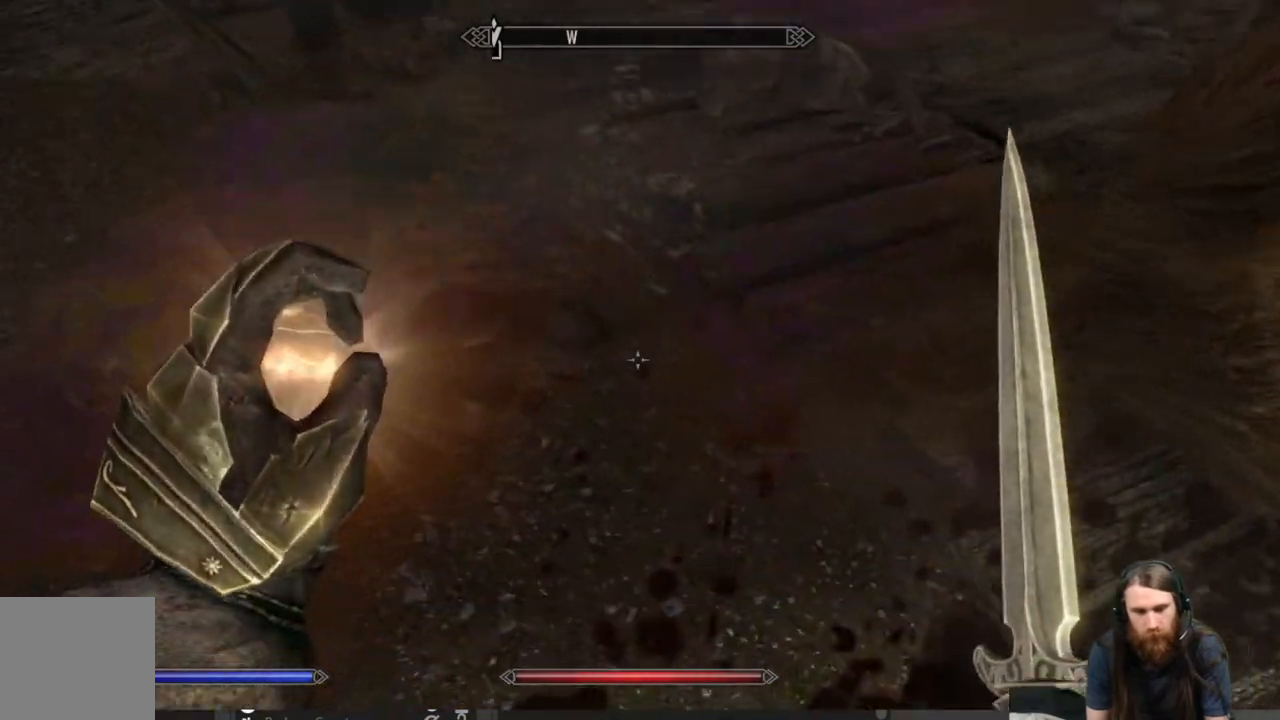
{"buttons": [], "left_stick": "center", "right_stick": "up-right", "events": [[283, "left_stick", "center"], [400, "right_stick", "up-right"]]}
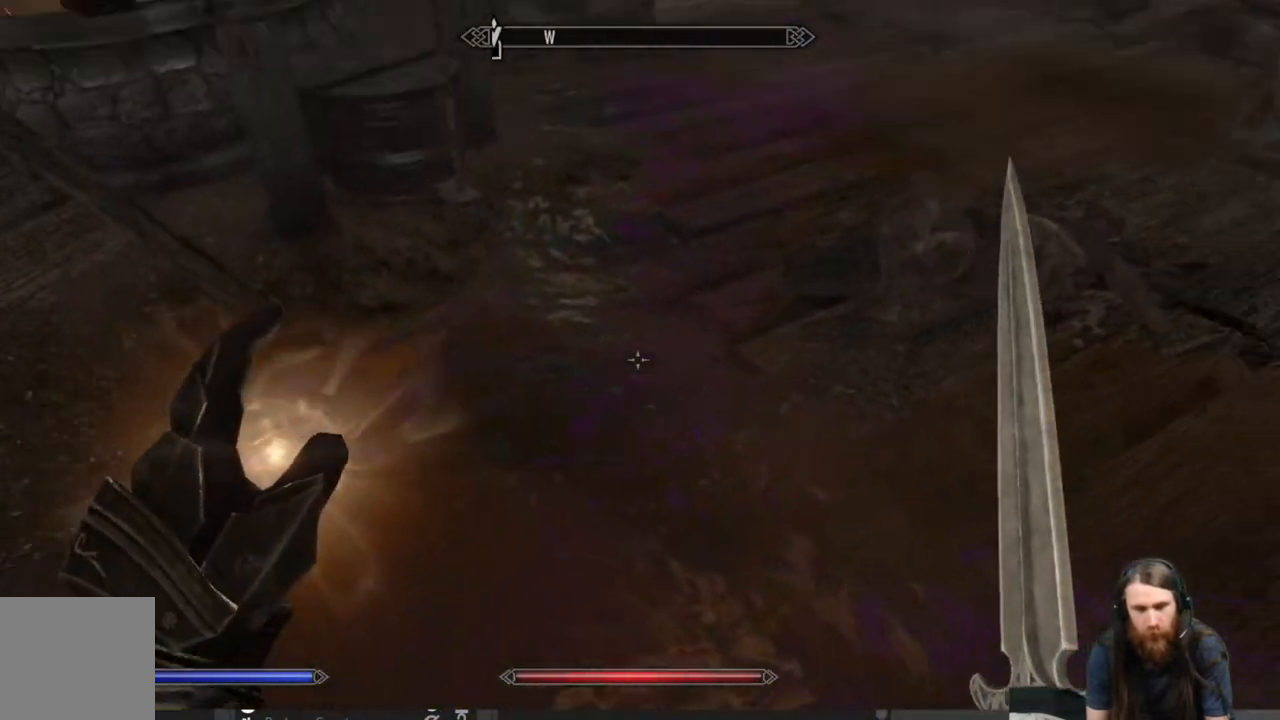
{"buttons": [], "left_stick": "up", "right_stick": "center", "events": [[150, "right_stick", "center"], [200, "left_stick", "up"], [333, "right_stick", "up"], [483, "right_stick", "center"]]}
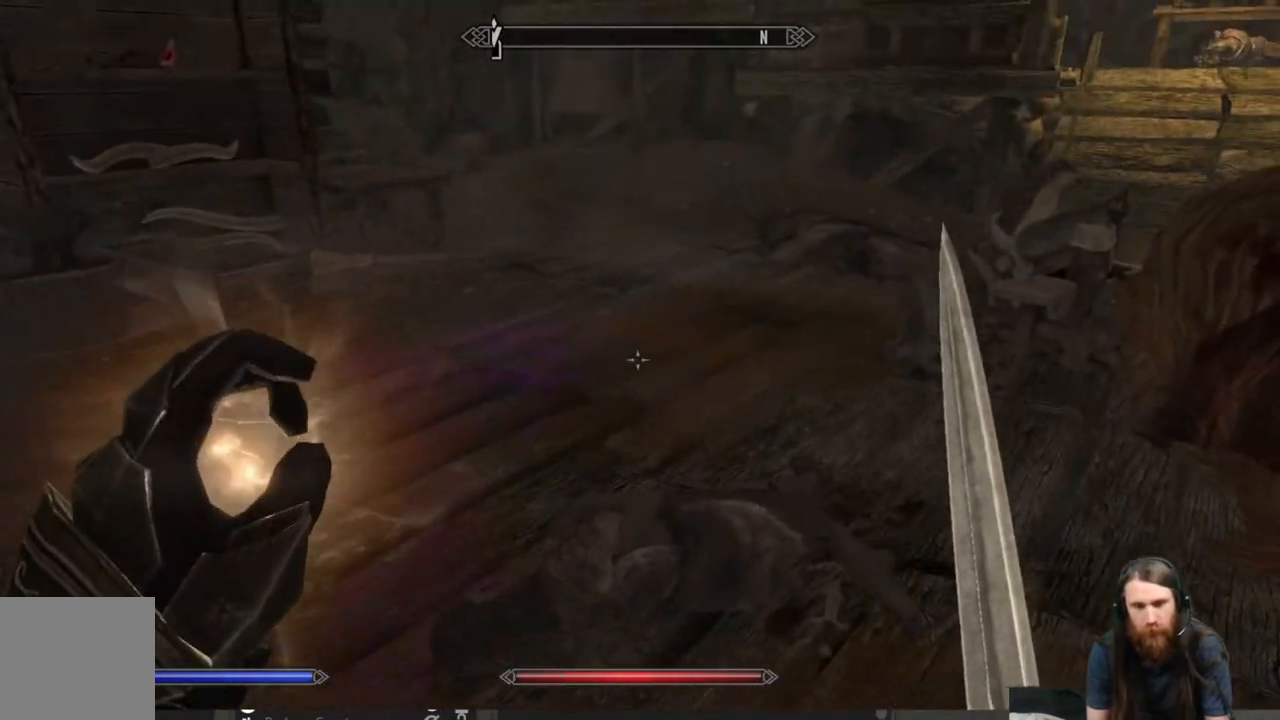
{"buttons": [], "left_stick": "up-left", "right_stick": "down-left", "events": [[450, "left_stick", "up-left"], [450, "right_stick", "down"], [500, "right_stick", "down-left"]]}
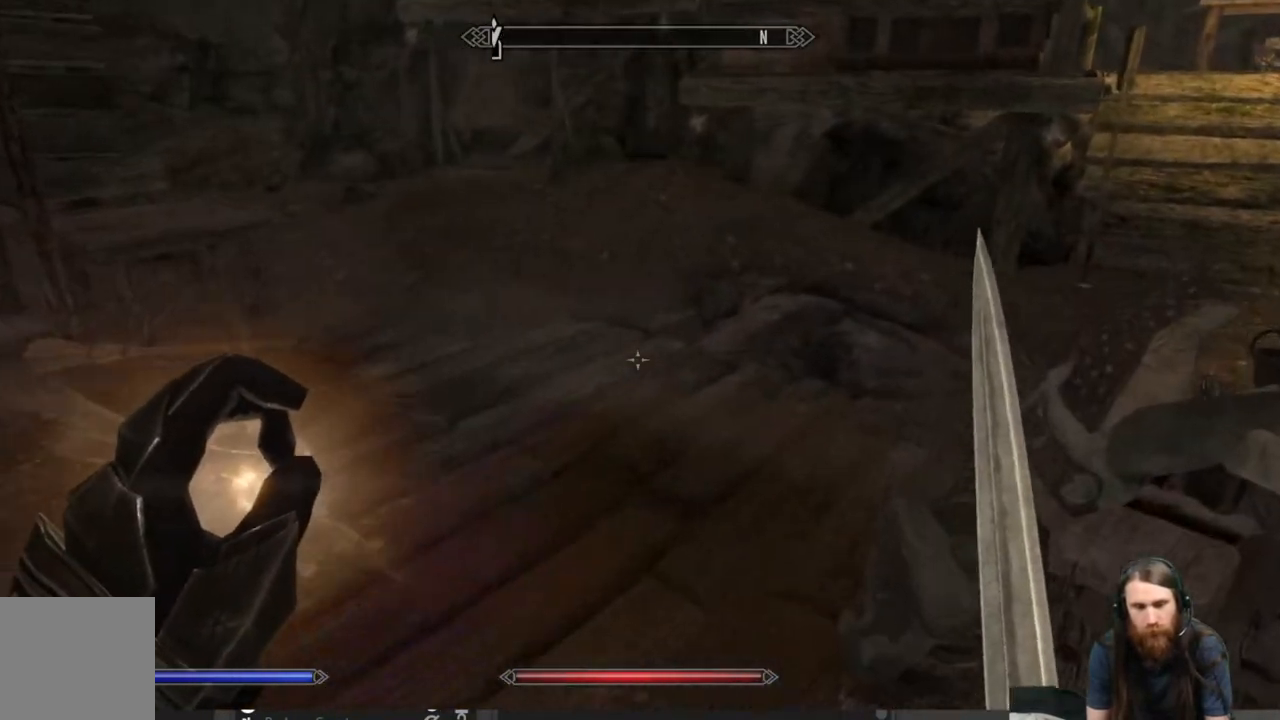
{"buttons": [], "left_stick": "down", "right_stick": "center", "events": [[83, "left_stick", "down"], [450, "right_stick", "center"]]}
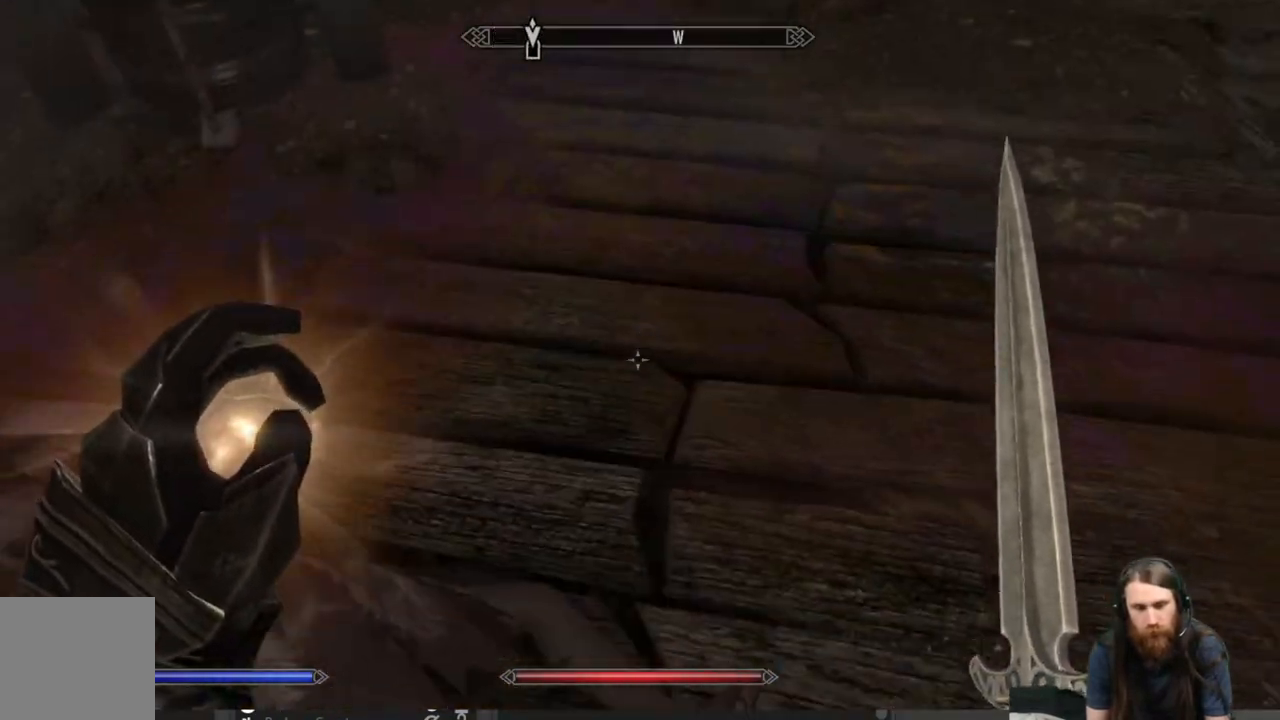
{"buttons": [], "left_stick": "down-left", "right_stick": "center", "events": [[83, "left_stick", "center"], [200, "right_stick", "right"], [233, "left_stick", "down-left"], [267, "right_stick", "down-right"], [500, "right_stick", "center"]]}
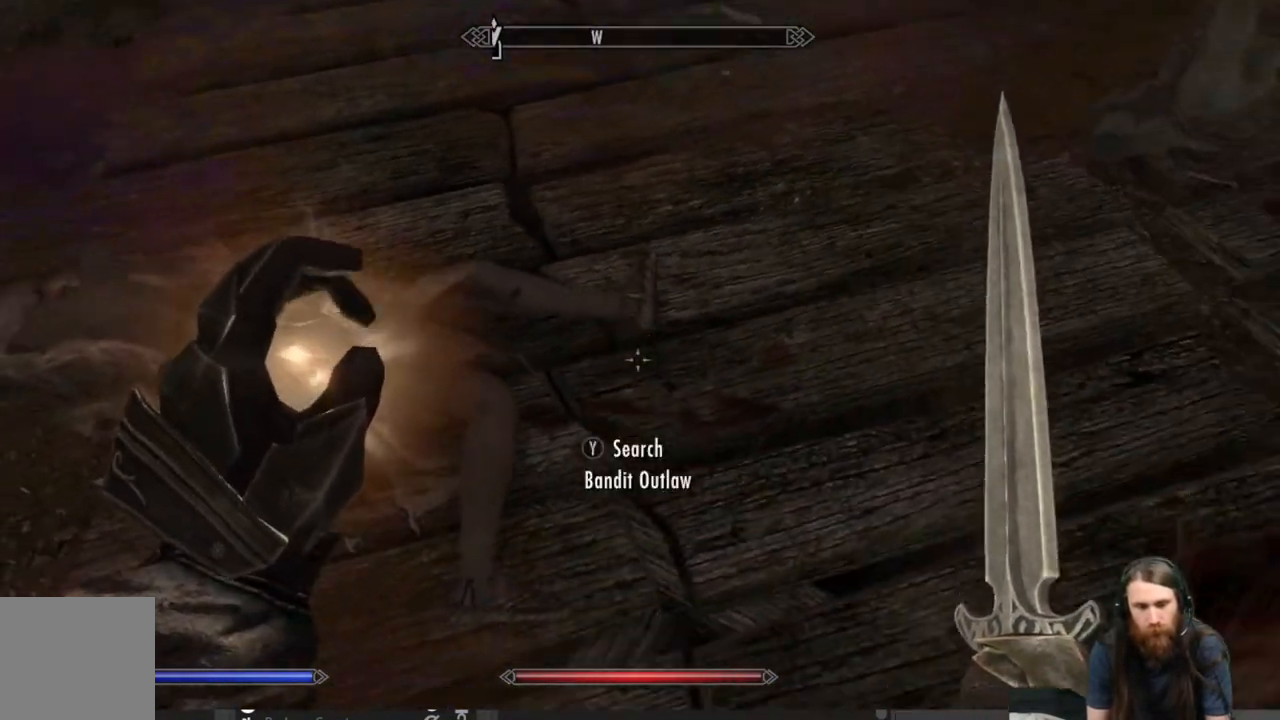
{"buttons": [], "left_stick": "center", "right_stick": "up", "events": [[133, "left_stick", "center"], [333, "right_stick", "up"]]}
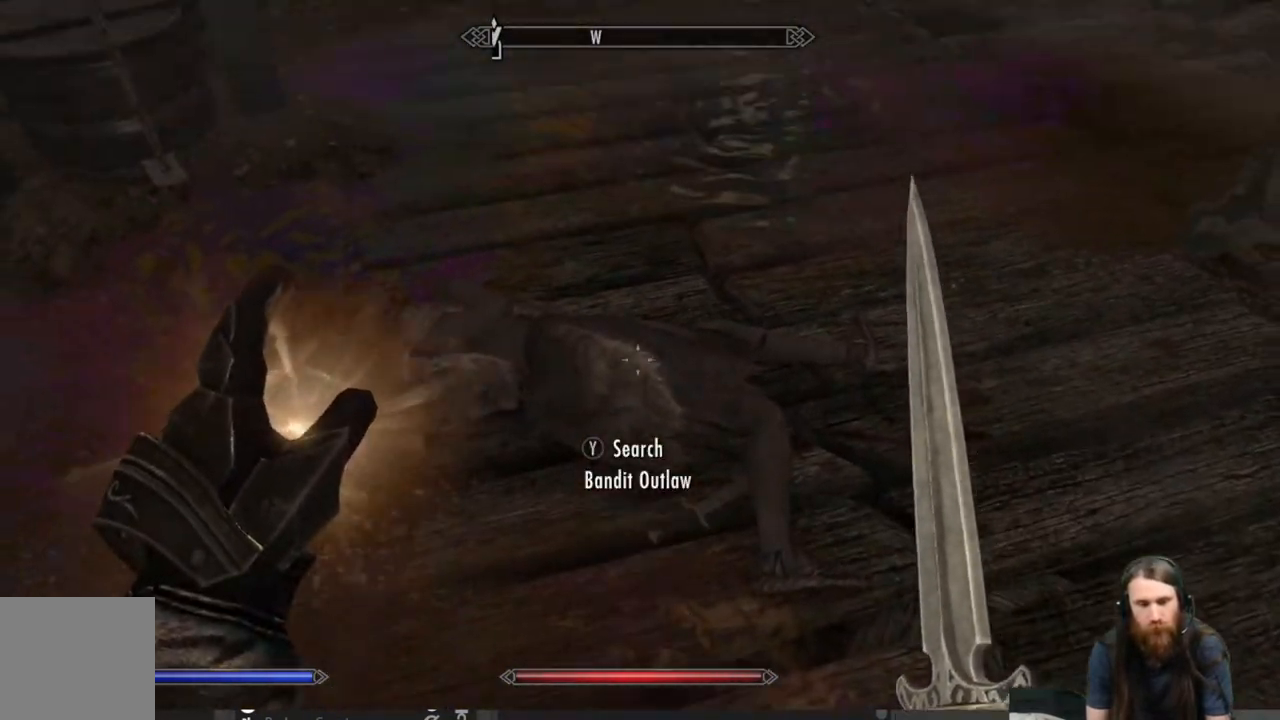
{"buttons": [], "left_stick": "center", "right_stick": "center", "events": [[233, "right_stick", "center"]]}
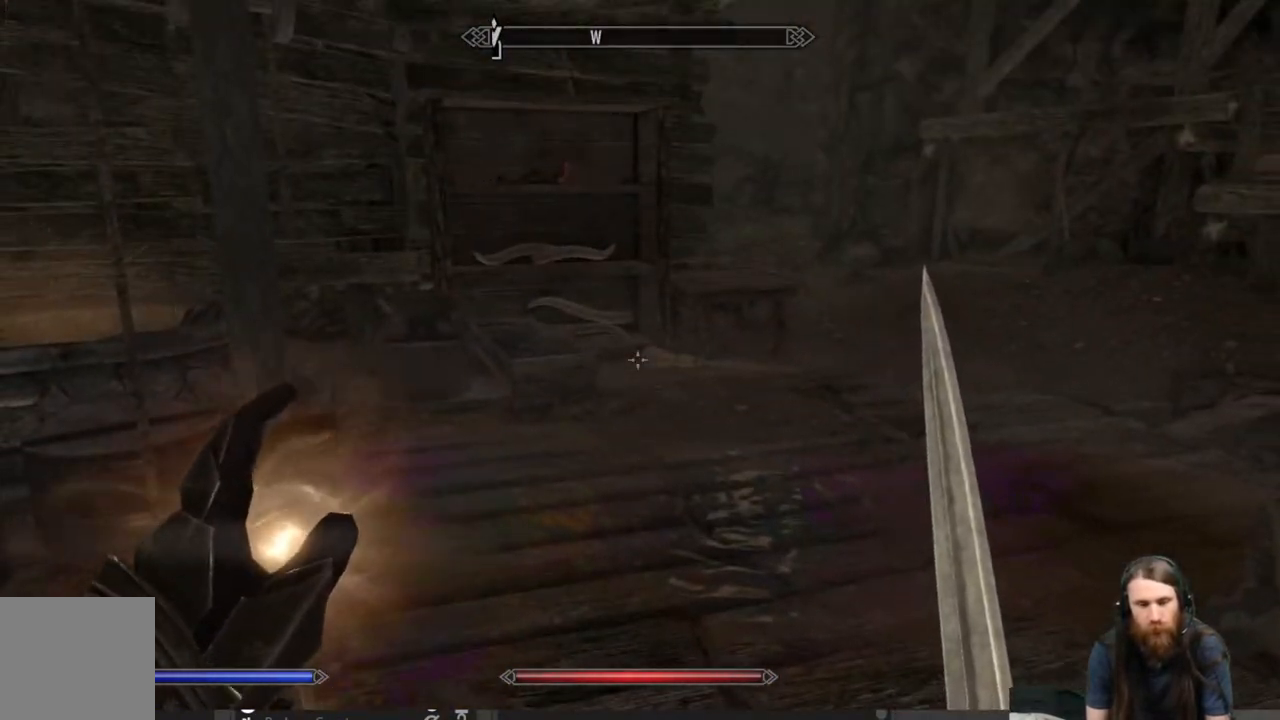
{"buttons": [], "left_stick": "up", "right_stick": "center", "events": [[217, "left_stick", "up"], [283, "right_stick", "up"], [433, "right_stick", "center"]]}
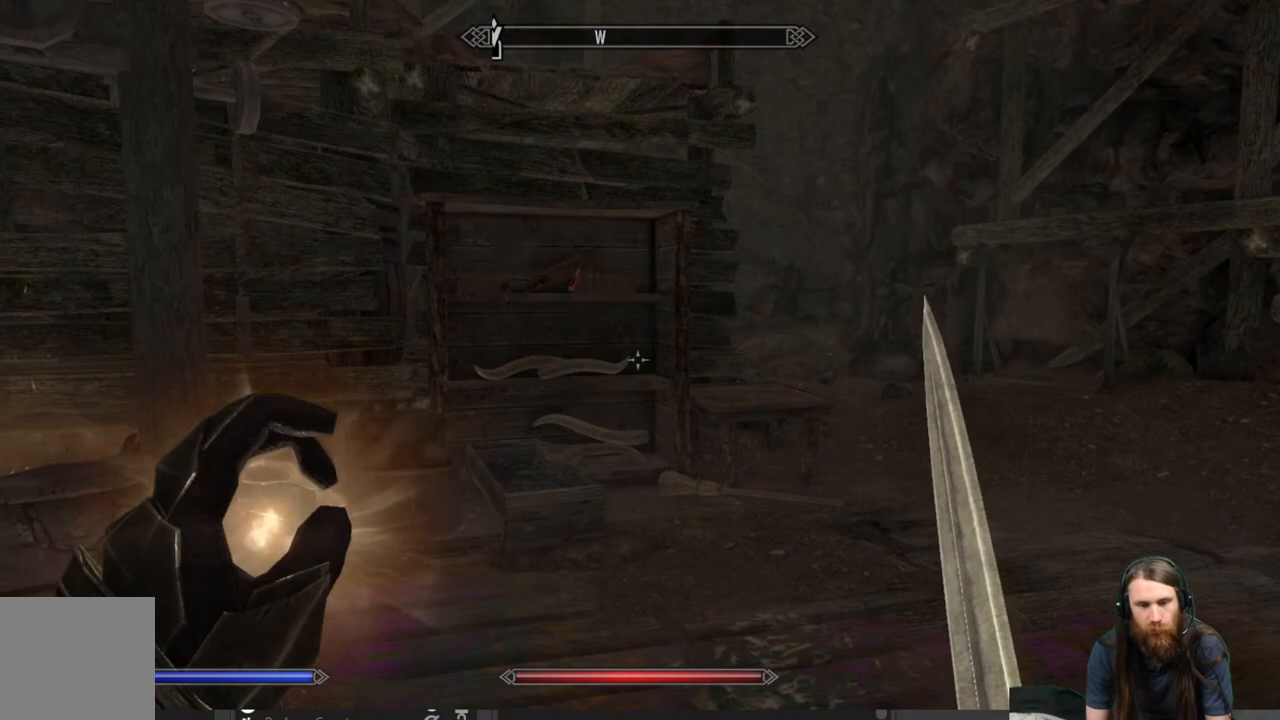
{"buttons": [], "left_stick": "up", "right_stick": "center", "events": []}
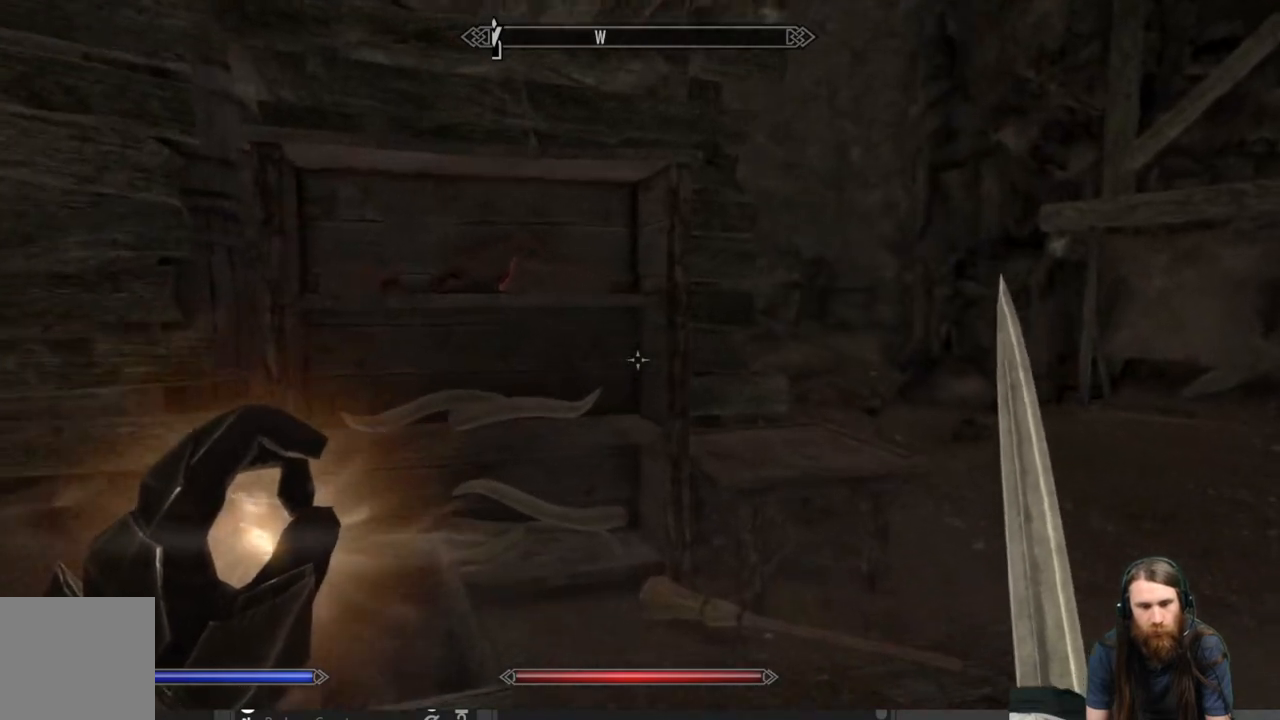
{"buttons": [], "left_stick": "center", "right_stick": "up-left", "events": [[217, "right_stick", "up-left"], [350, "right_stick", "center"], [450, "left_stick", "center"], [450, "right_stick", "up-left"]]}
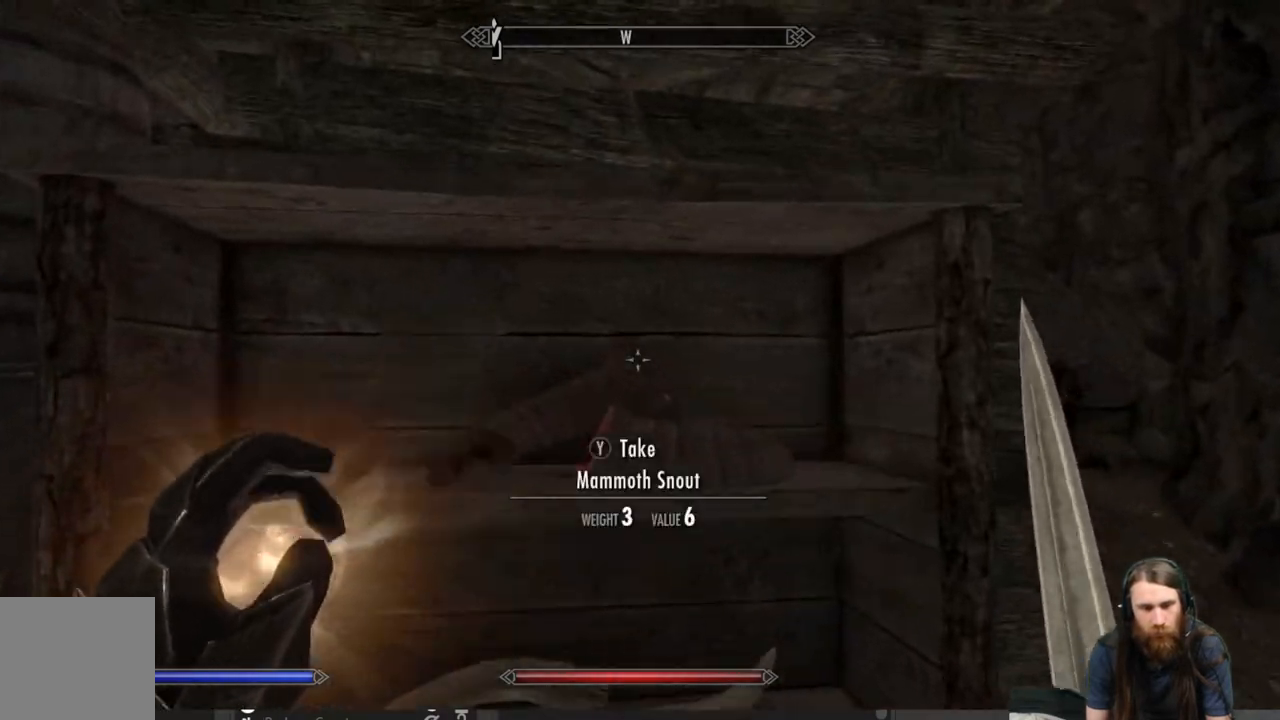
{"buttons": [], "left_stick": "center", "right_stick": "center", "events": [[83, "right_stick", "center"], [317, "right_stick", "down"], [483, "right_stick", "center"]]}
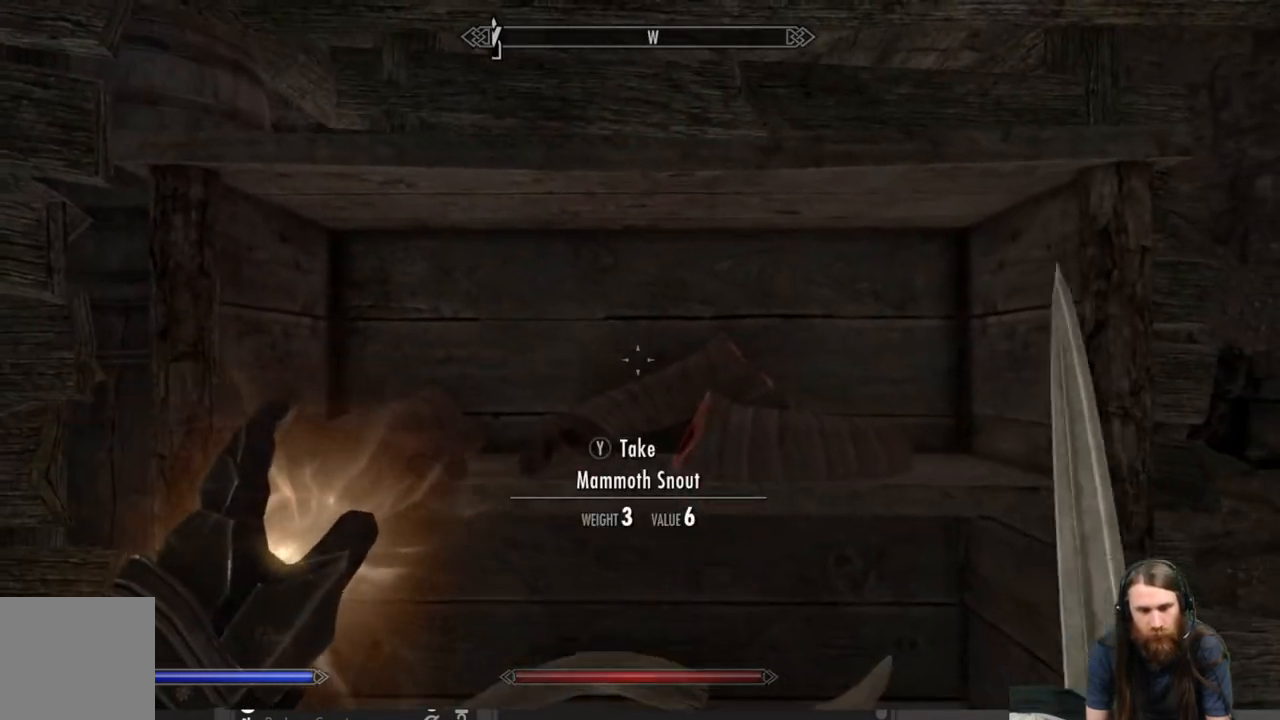
{"buttons": [], "left_stick": "center", "right_stick": "center", "events": [[133, "right_stick", "down-right"], [300, "right_stick", "center"]]}
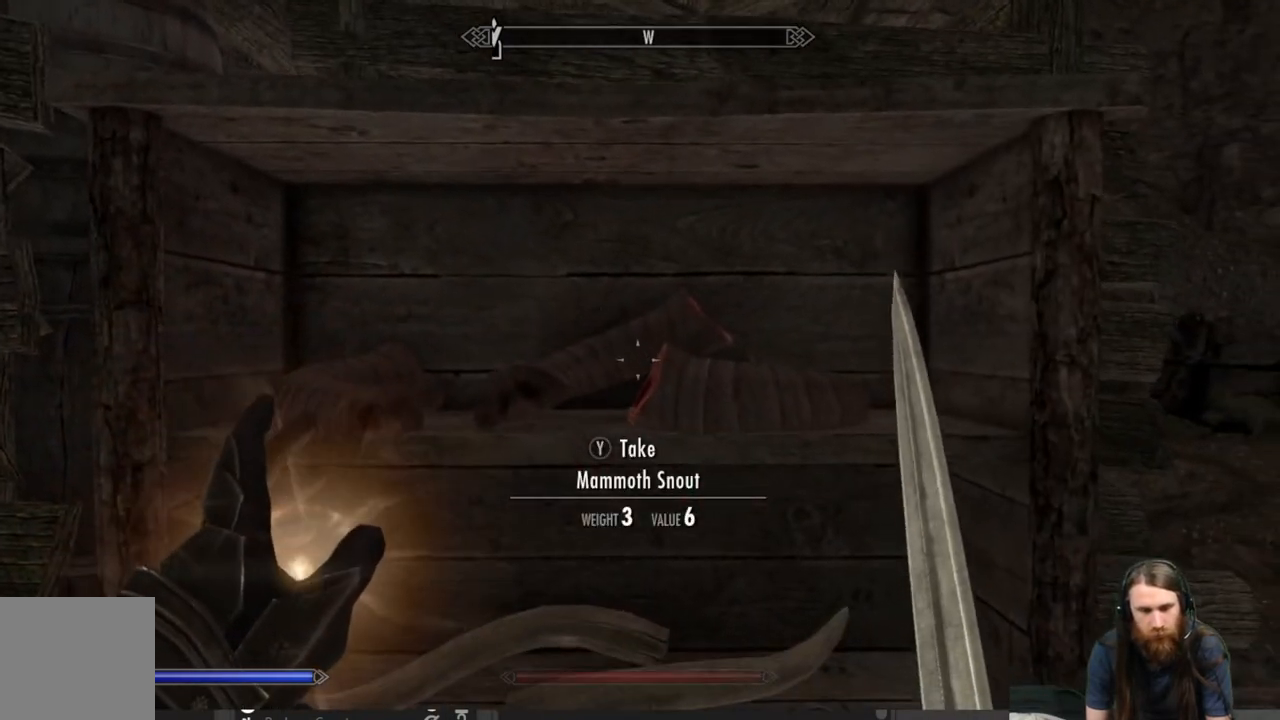
{"buttons": [], "left_stick": "center", "right_stick": "center", "events": [[100, "right_stick", "left"], [183, "left_stick", "right"], [283, "left_stick", "center"], [317, "right_stick", "center"]]}
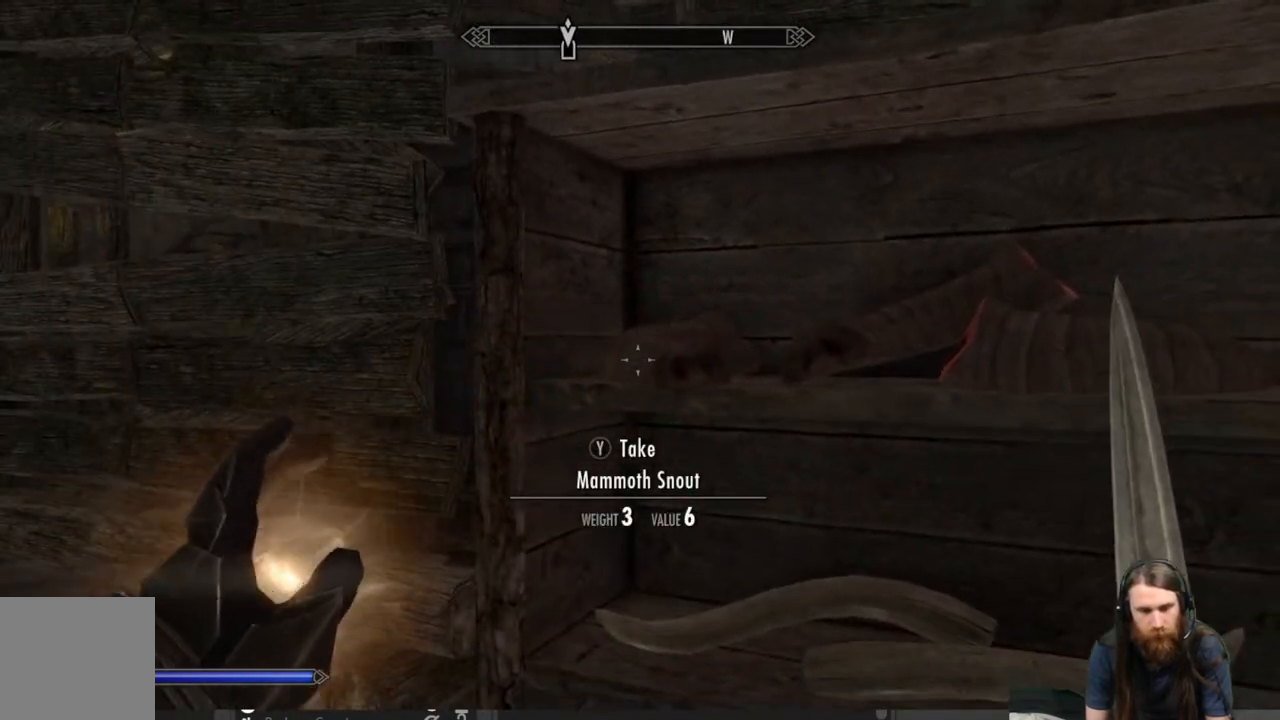
{"buttons": [], "left_stick": "down", "right_stick": "center", "events": [[250, "left_stick", "down"], [250, "right_stick", "down"], [450, "right_stick", "center"]]}
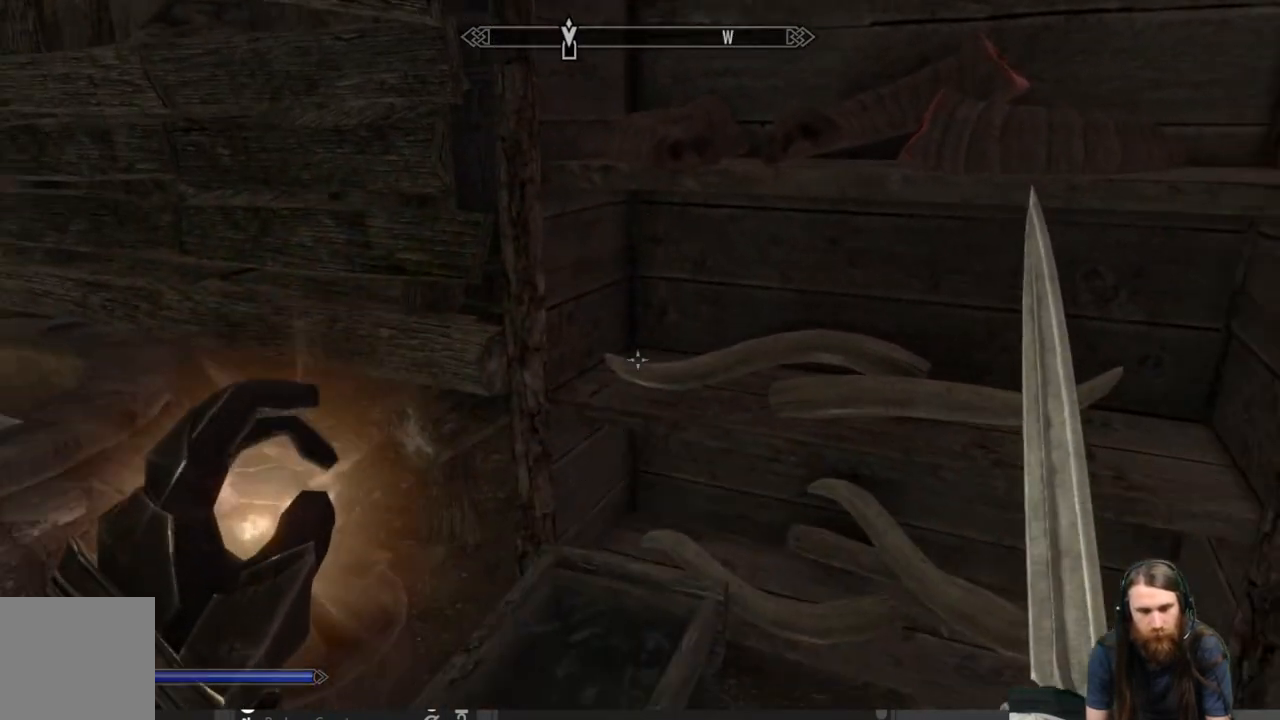
{"buttons": [], "left_stick": "center", "right_stick": "center", "events": [[33, "left_stick", "down-right"], [183, "left_stick", "center"], [250, "right_stick", "right"], [367, "right_stick", "center"]]}
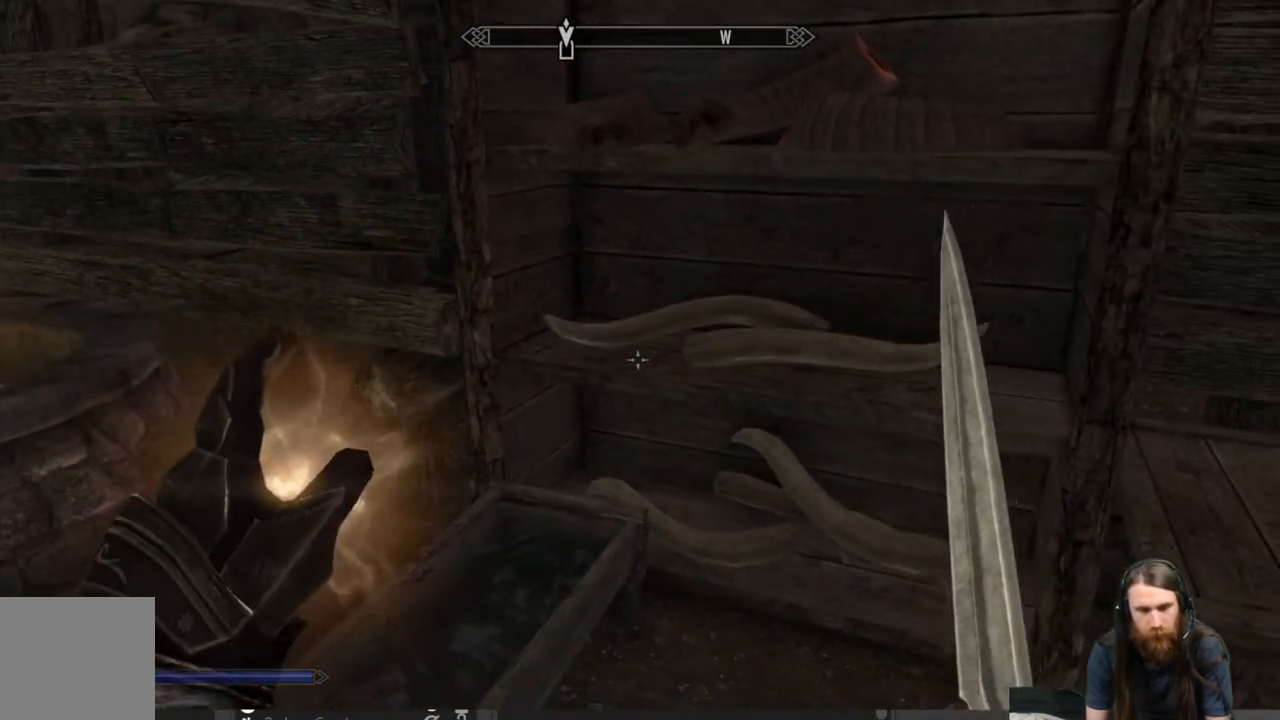
{"buttons": [], "left_stick": "center", "right_stick": "left", "events": [[33, "right_stick", "left"], [100, "left_stick", "down-right"], [367, "left_stick", "center"]]}
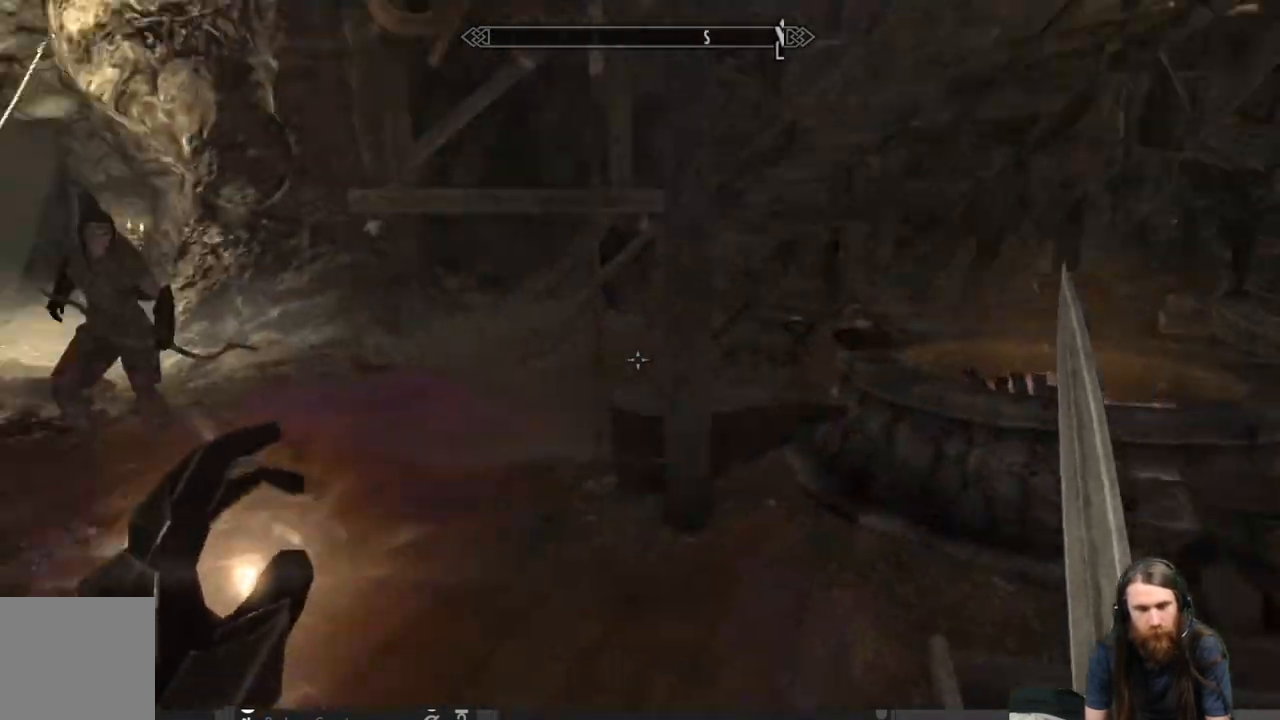
{"buttons": [], "left_stick": "down", "right_stick": "center", "events": [[200, "right_stick", "center"], [267, "left_stick", "down"]]}
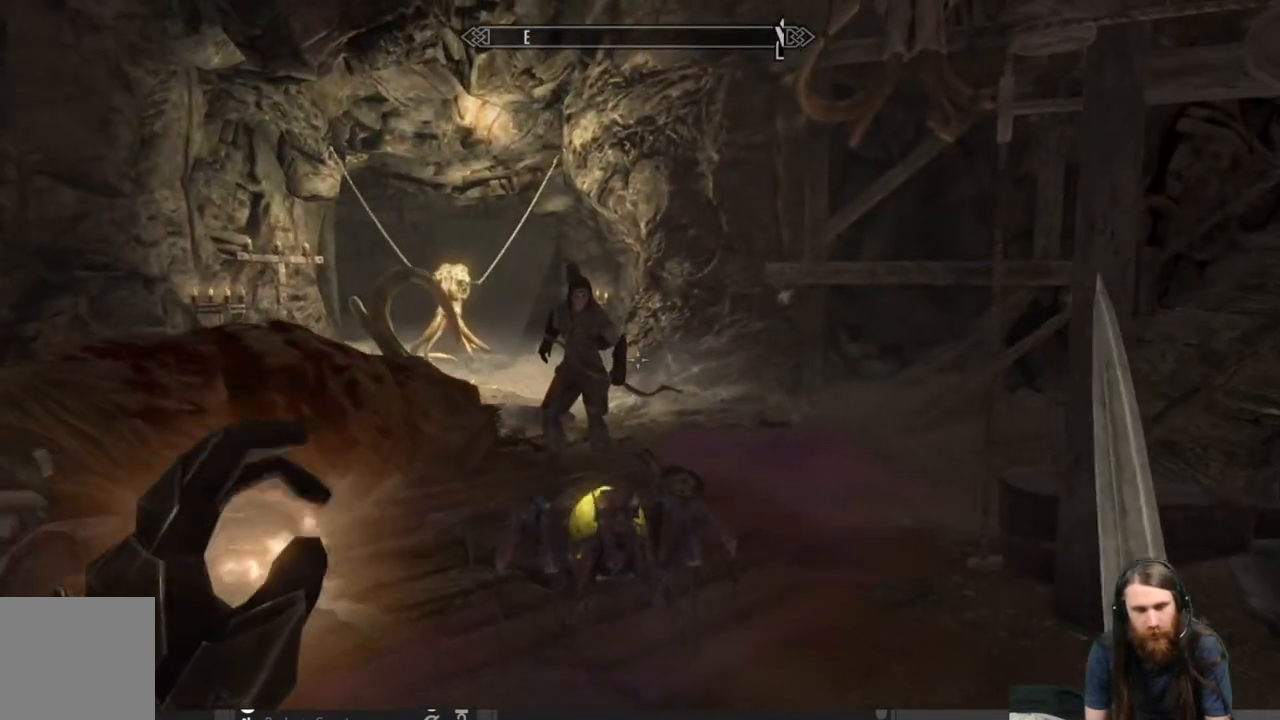
{"buttons": [], "left_stick": "center", "right_stick": "down-right", "events": [[200, "right_stick", "right"], [250, "right_stick", "down-right"], [483, "left_stick", "center"]]}
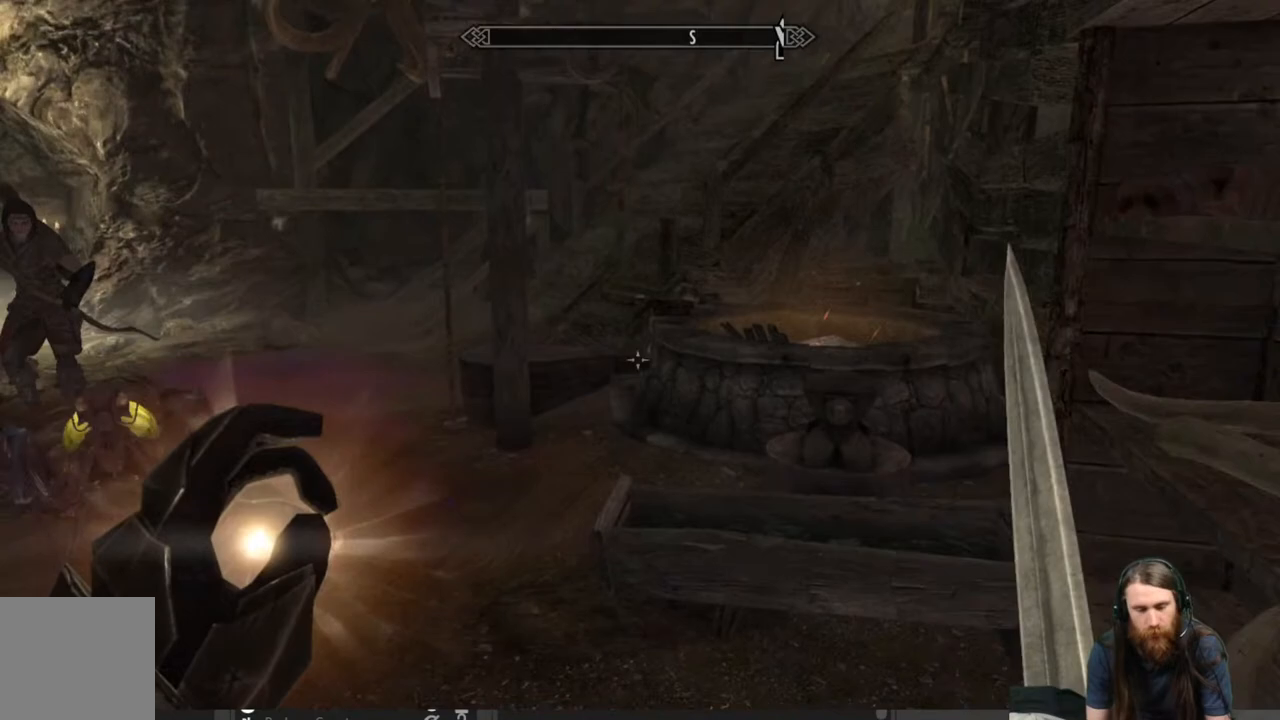
{"buttons": [], "left_stick": "up", "right_stick": "down-left", "events": [[133, "right_stick", "center"], [283, "right_stick", "down-left"], [300, "left_stick", "up"]]}
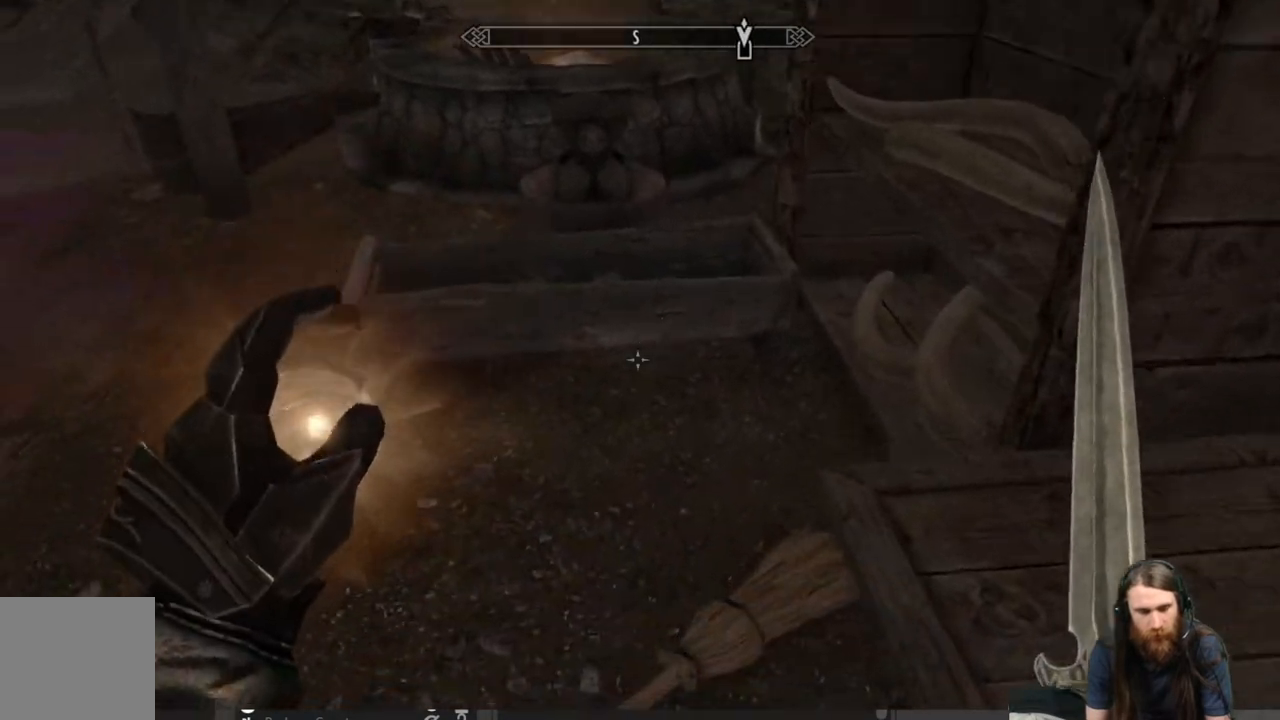
{"buttons": [], "left_stick": "center", "right_stick": "center", "events": [[100, "right_stick", "center"], [167, "left_stick", "up-right"], [350, "left_stick", "center"]]}
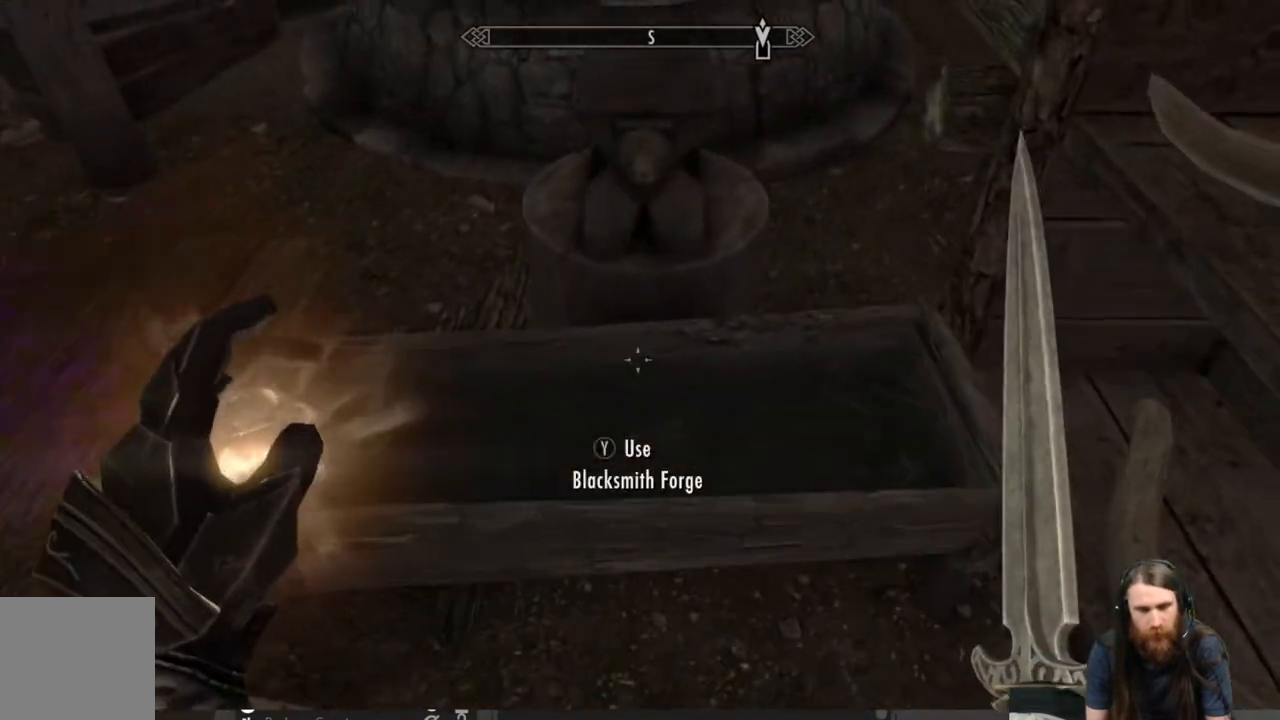
{"buttons": [], "left_stick": "center", "right_stick": "up-left", "events": [[283, "right_stick", "up"], [417, "right_stick", "up-left"]]}
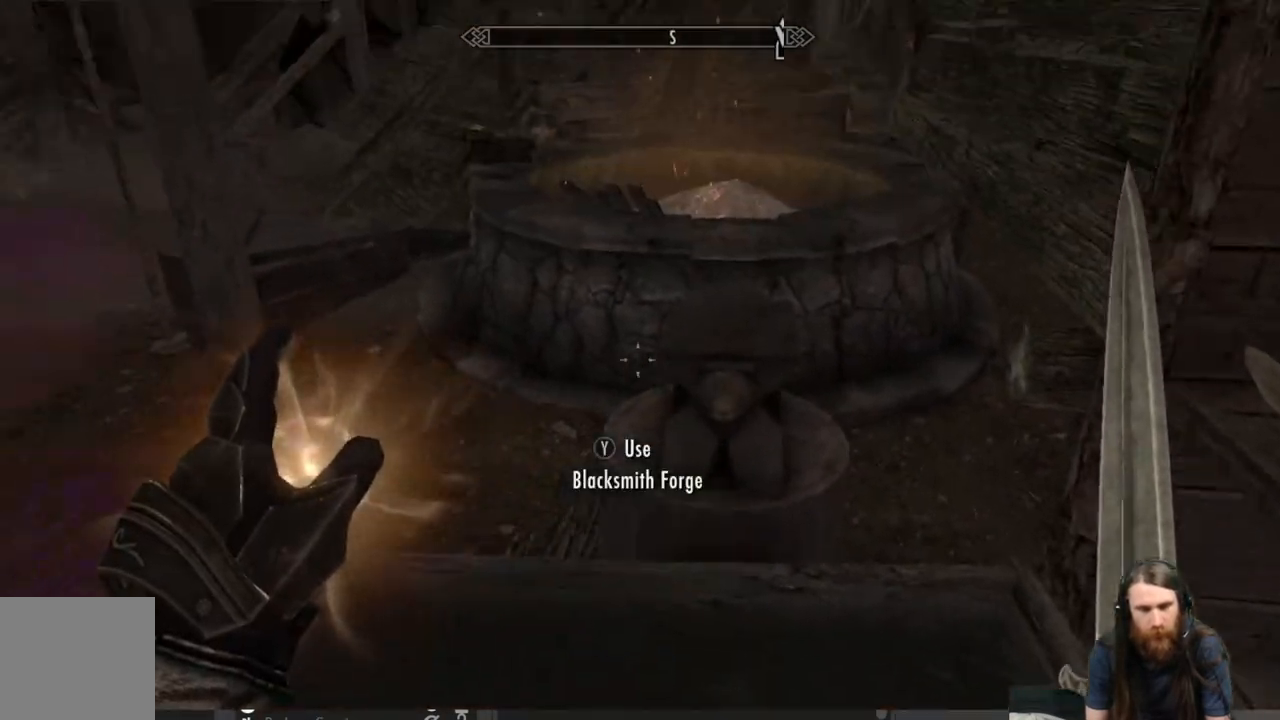
{"buttons": [], "left_stick": "up", "right_stick": "center", "events": [[250, "right_stick", "center"], [333, "left_stick", "up"]]}
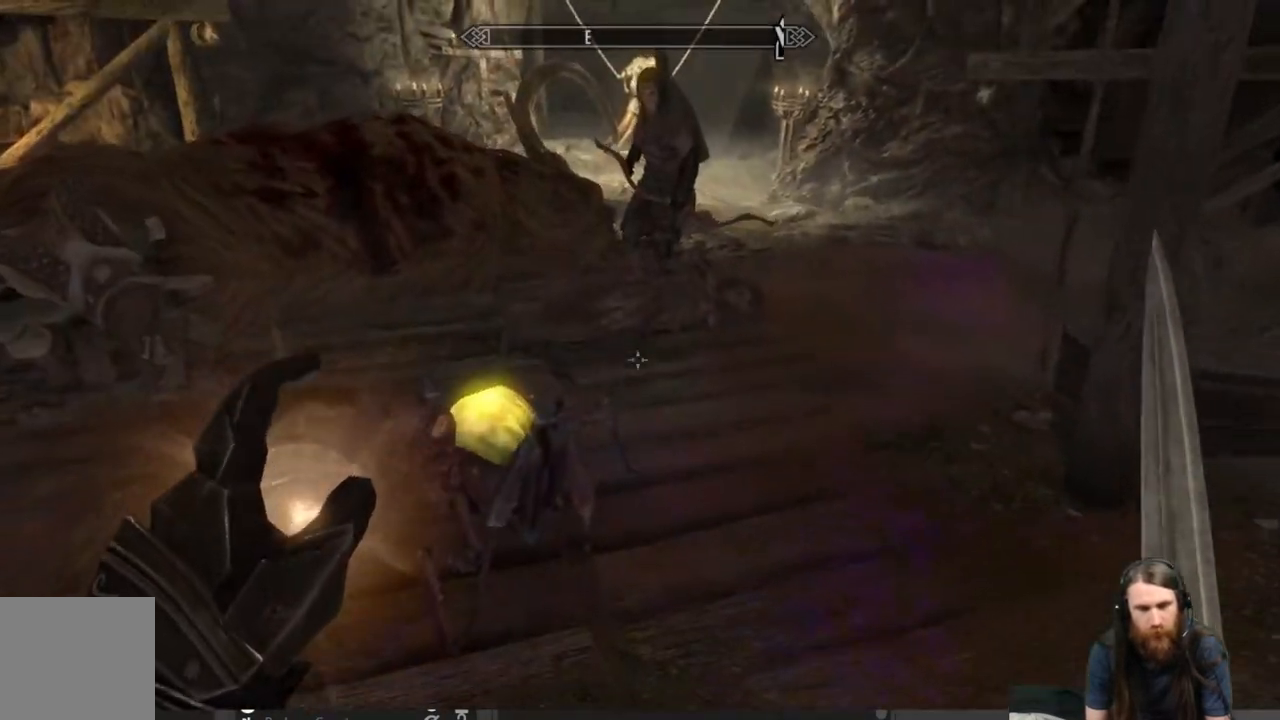
{"buttons": [], "left_stick": "up", "right_stick": "center", "events": [[83, "right_stick", "up"], [100, "left_stick", "center"], [250, "right_stick", "center"], [367, "left_stick", "up"]]}
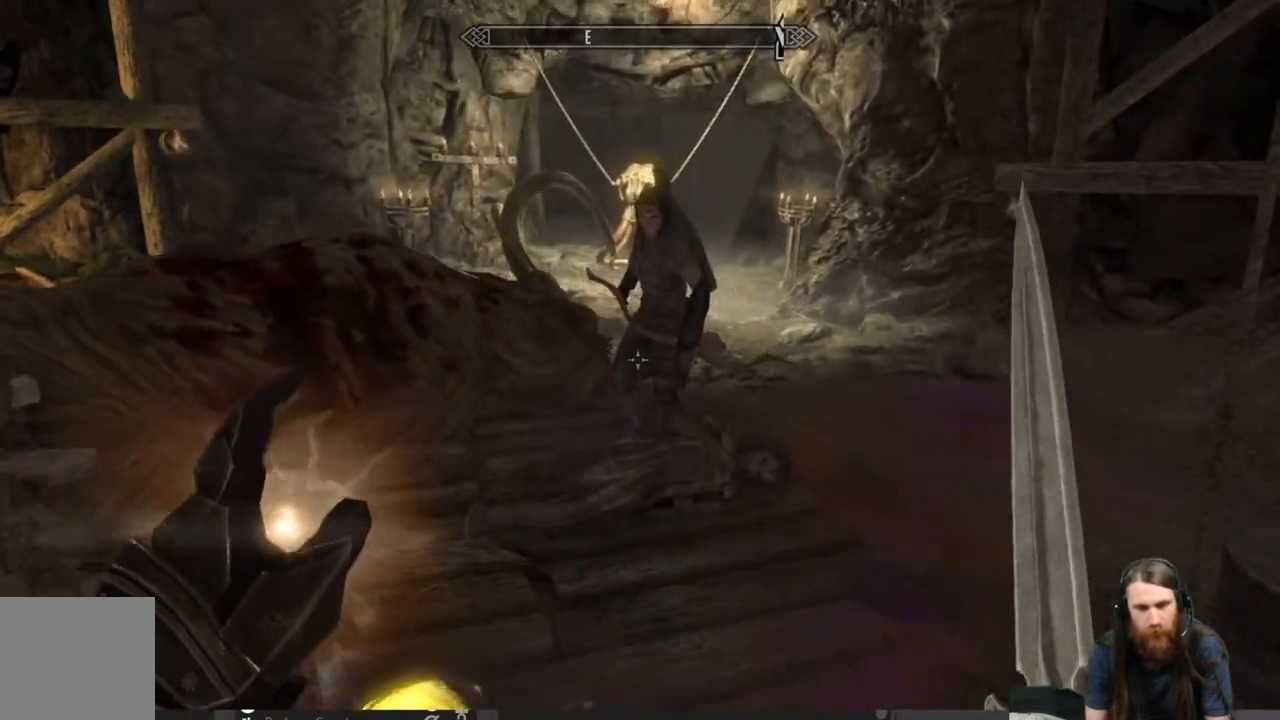
{"buttons": [], "left_stick": "up", "right_stick": "center", "events": [[250, "left_stick", "center"], [467, "left_stick", "up"]]}
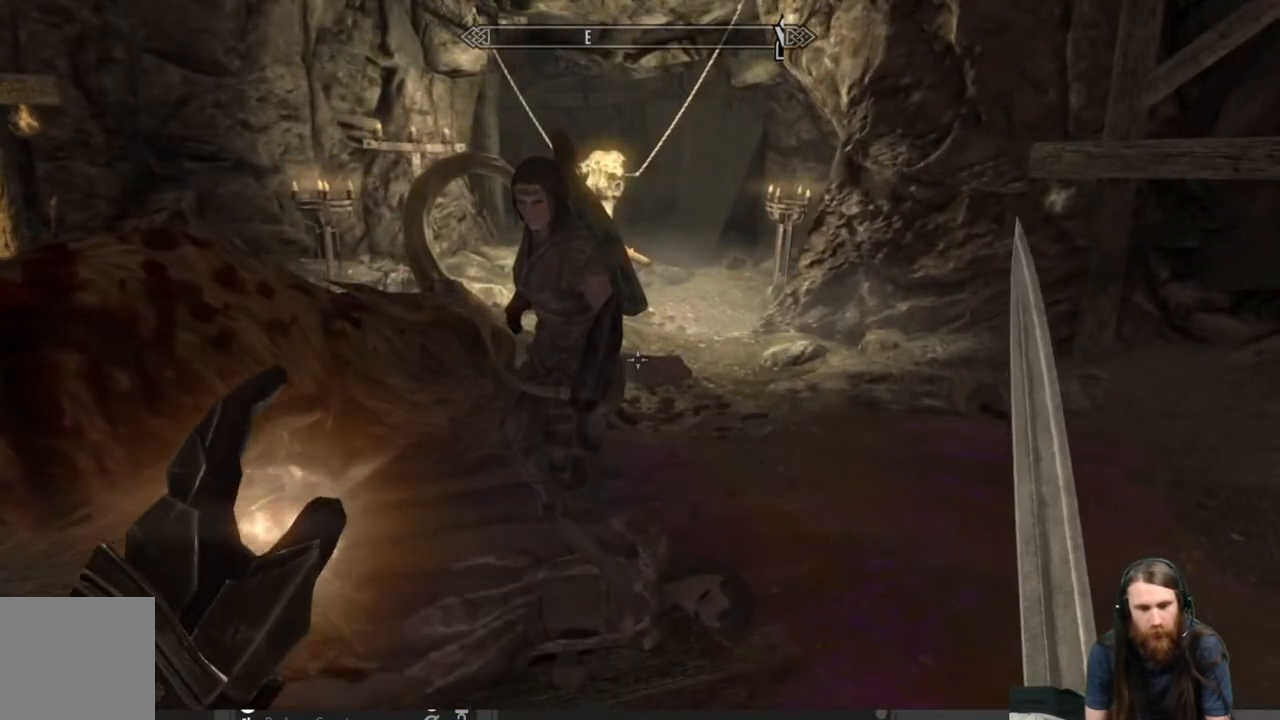
{"buttons": [], "left_stick": "center", "right_stick": "center", "events": [[133, "left_stick", "center"]]}